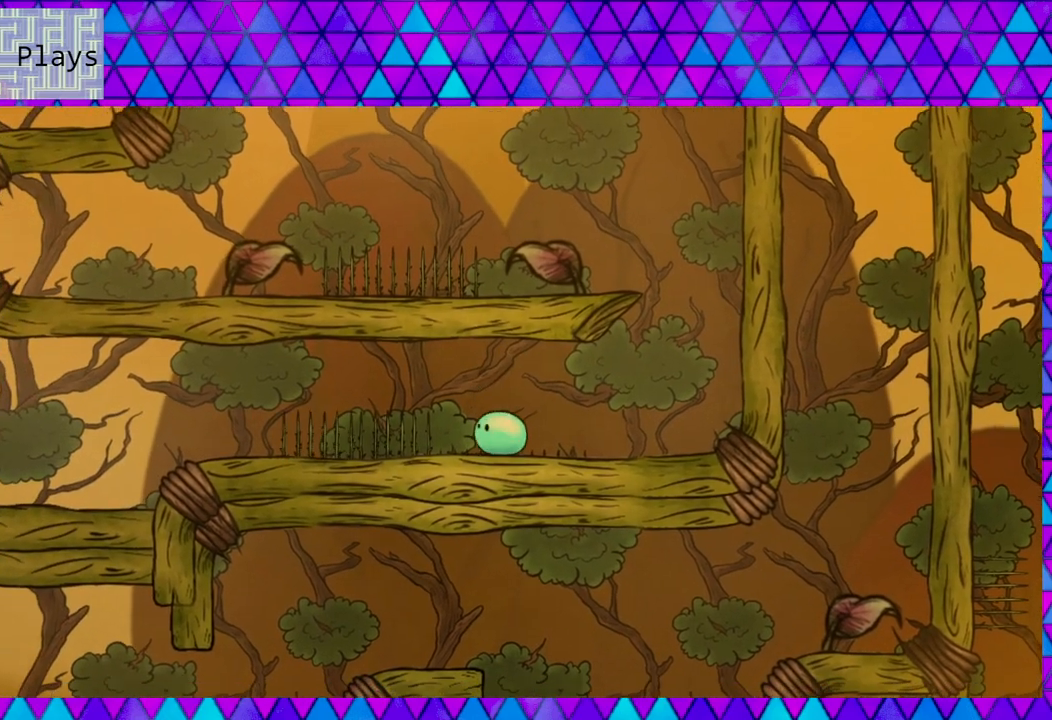
Gameplay with a controller (Nintendo layout); each line is a JSON object with the inputs held at the frame after it. "events" lists button and stick changes between this image and that frame as [ms after this image, input, new state], when the widget could be followed in between. Not read: L3 R3 left_stick.
{"buttons": ["B", "DPAD_LEFT"], "right_stick": "center", "events": [[150, "DPAD_LEFT", "down"], [367, "B", "down"]]}
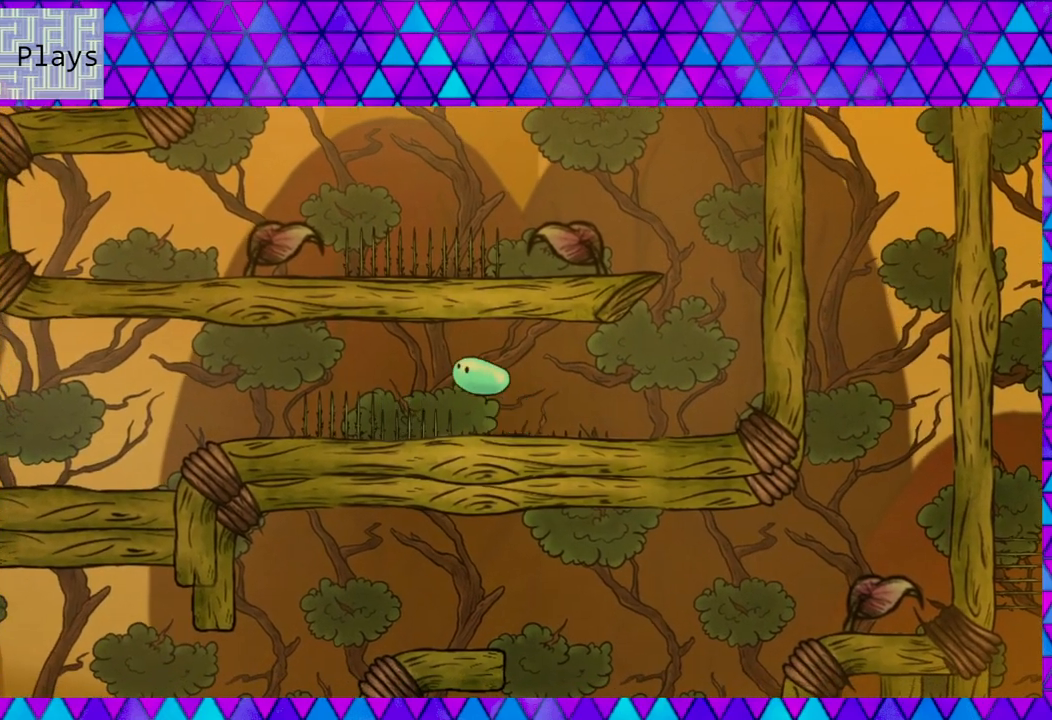
{"buttons": [], "right_stick": "center", "events": [[117, "B", "up"], [117, "DPAD_LEFT", "up"]]}
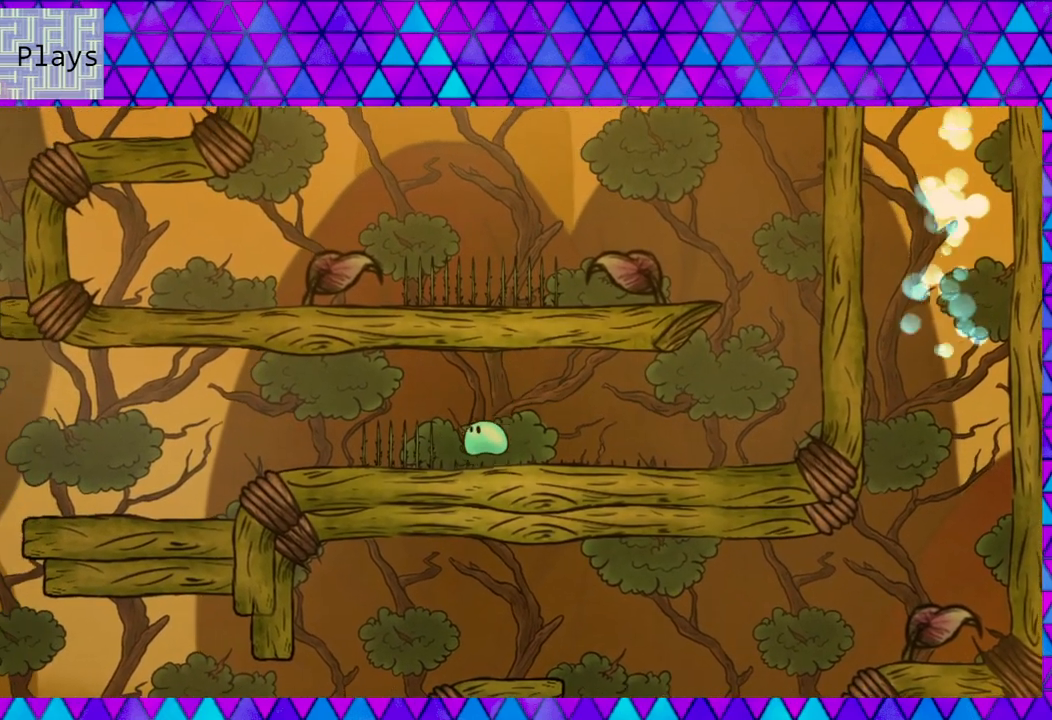
{"buttons": ["DPAD_LEFT"], "right_stick": "center", "events": [[333, "DPAD_LEFT", "down"]]}
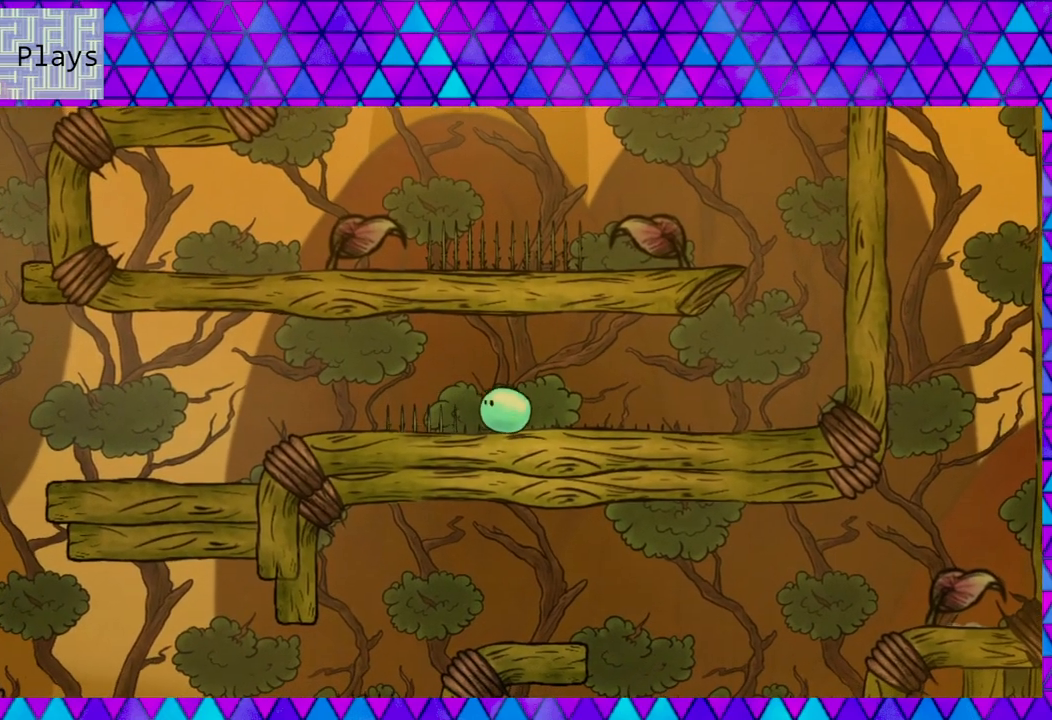
{"buttons": ["DPAD_LEFT"], "right_stick": "center", "events": [[50, "B", "down"], [350, "B", "up"]]}
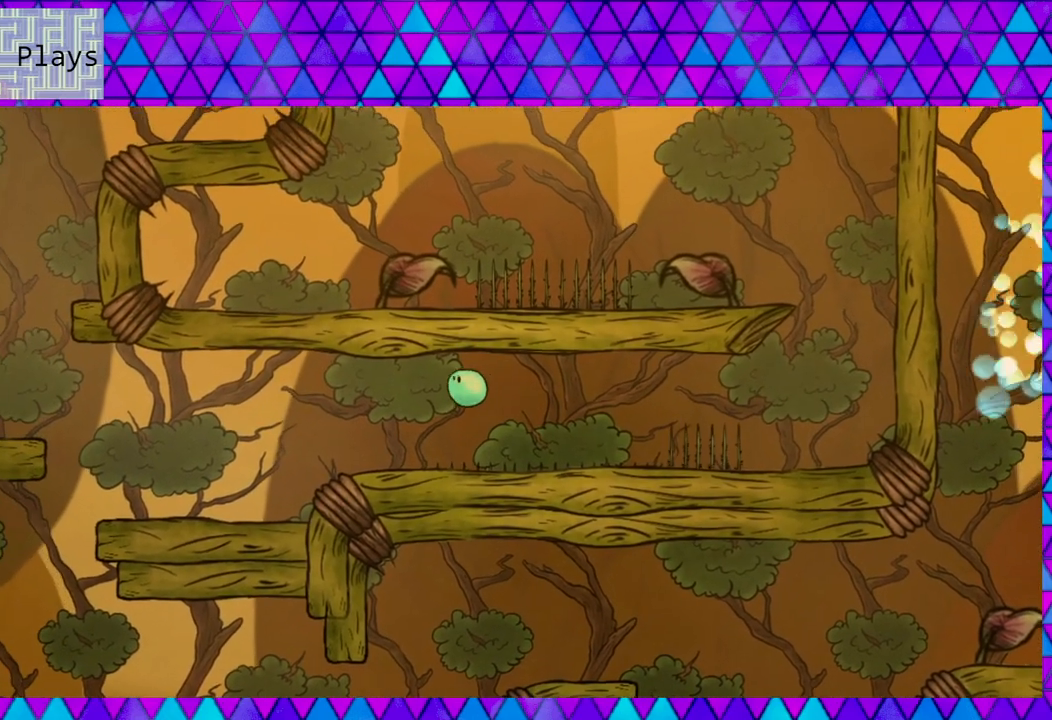
{"buttons": ["DPAD_LEFT"], "right_stick": "center", "events": []}
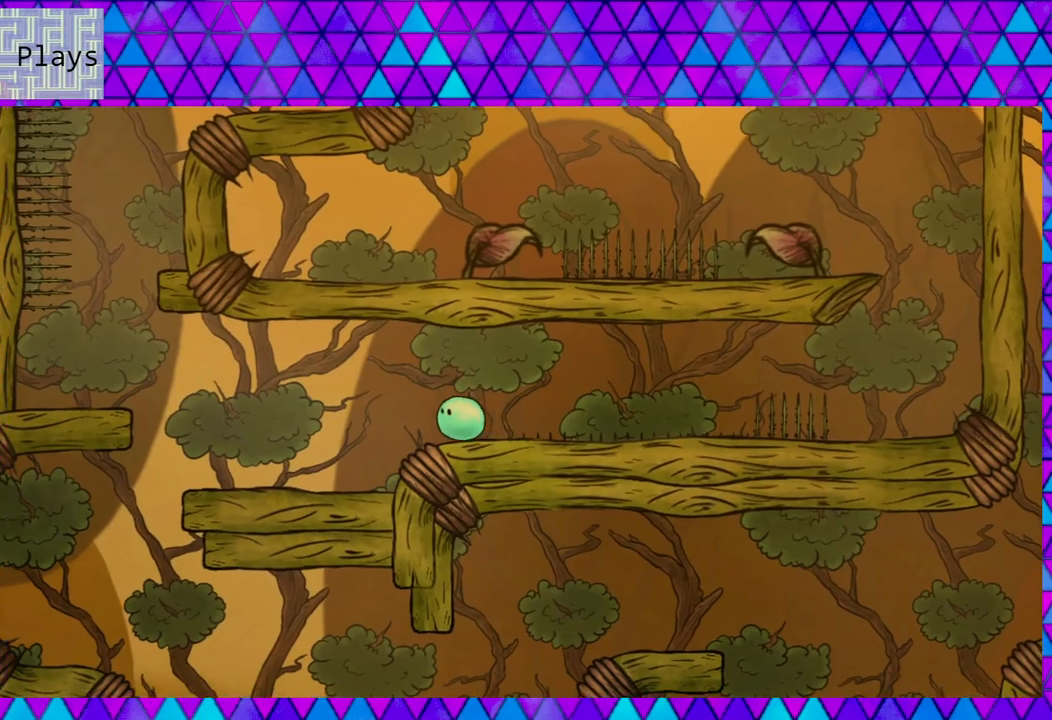
{"buttons": ["DPAD_LEFT"], "right_stick": "center", "events": []}
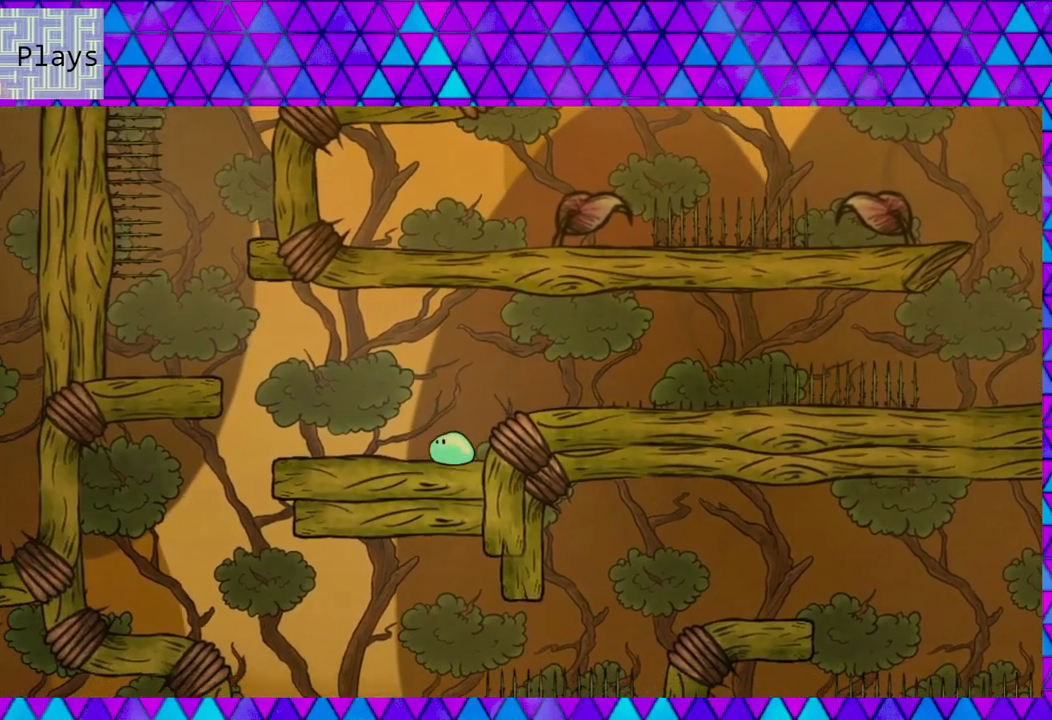
{"buttons": ["DPAD_LEFT"], "right_stick": "center", "events": []}
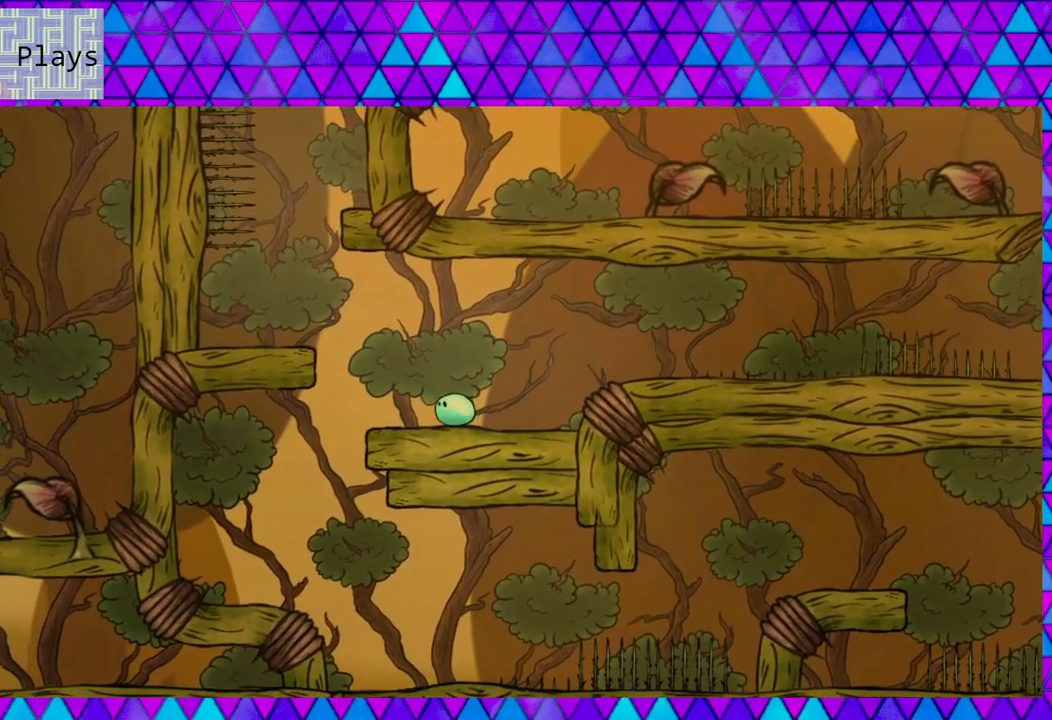
{"buttons": ["B", "DPAD_LEFT"], "right_stick": "center", "events": [[50, "B", "down"]]}
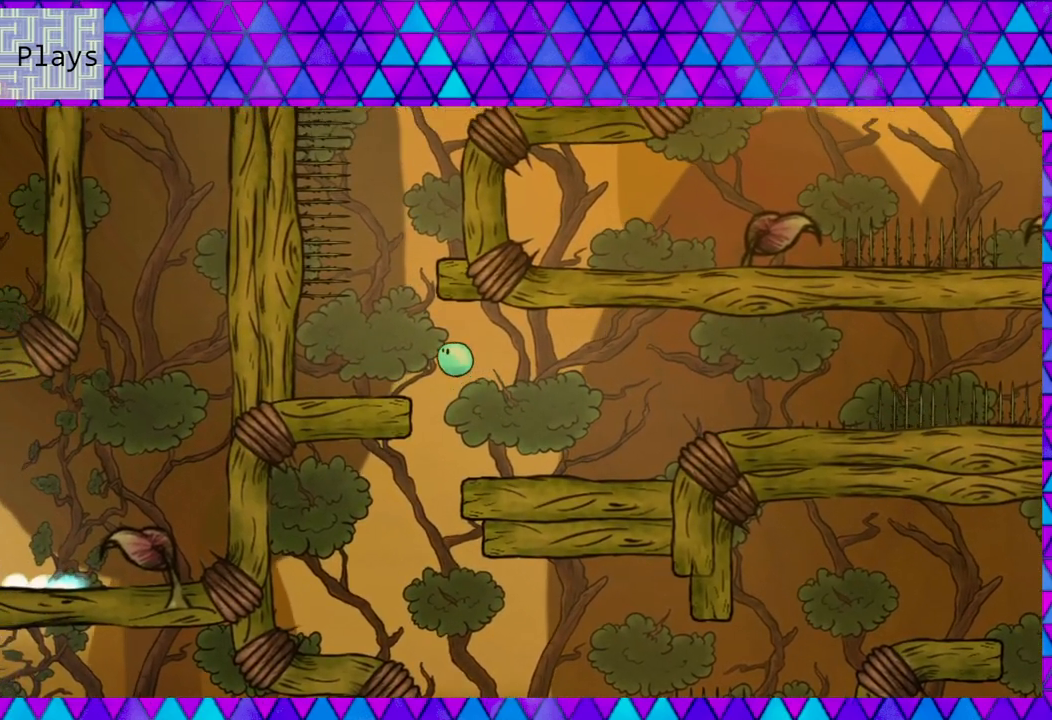
{"buttons": [], "right_stick": "center", "events": [[150, "B", "up"], [233, "DPAD_LEFT", "up"]]}
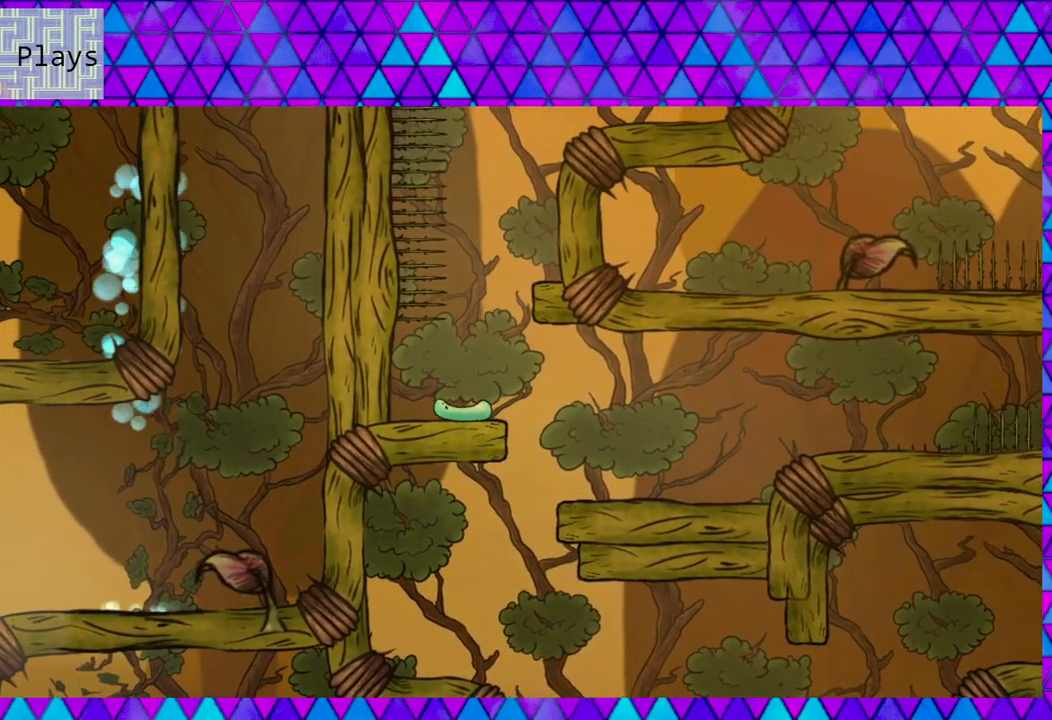
{"buttons": [], "right_stick": "center", "events": [[233, "DPAD_RIGHT", "down"], [367, "DPAD_RIGHT", "up"]]}
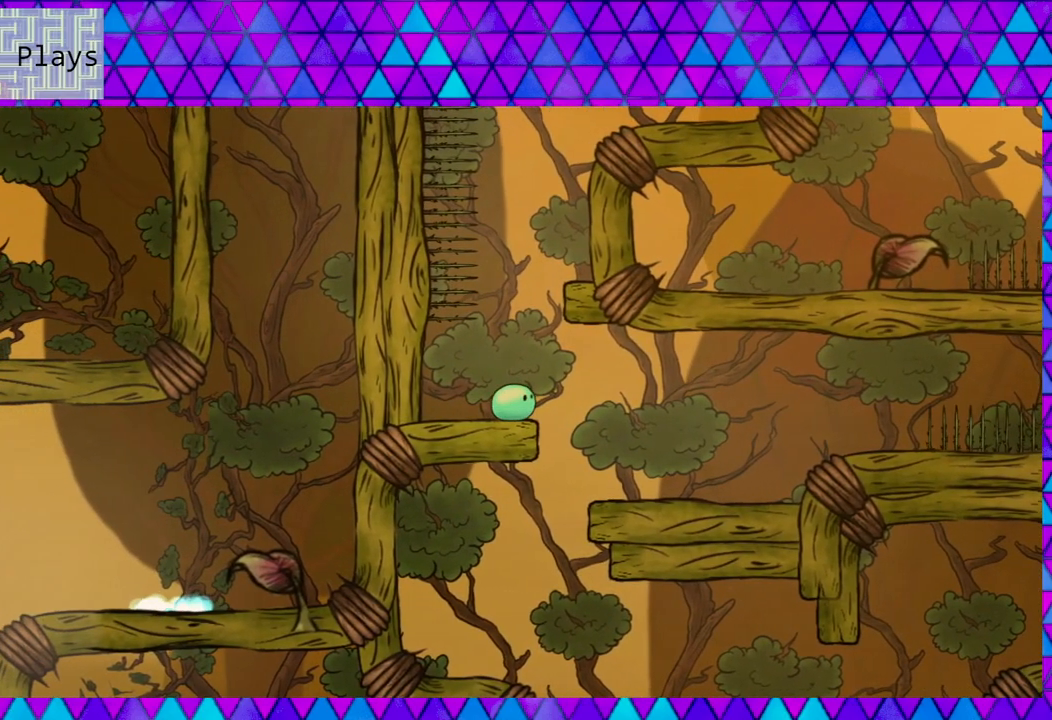
{"buttons": ["B", "DPAD_RIGHT"], "right_stick": "center", "events": [[283, "B", "down"], [317, "DPAD_RIGHT", "down"]]}
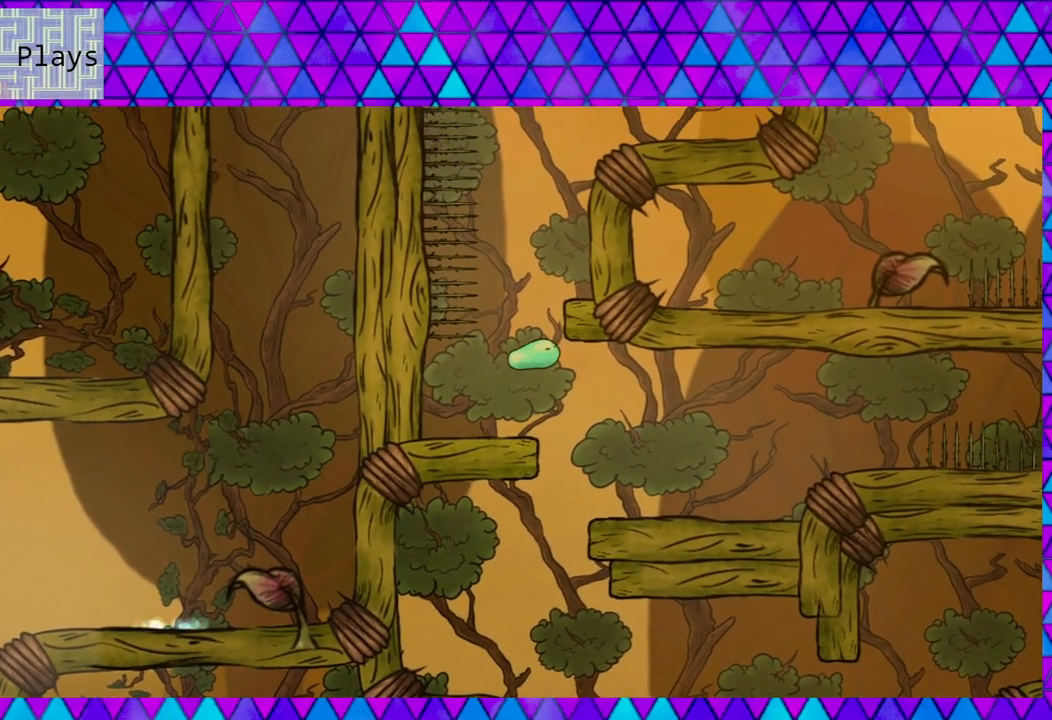
{"buttons": ["B", "DPAD_RIGHT"], "right_stick": "center", "events": [[67, "DPAD_RIGHT", "up"], [200, "DPAD_RIGHT", "down"], [267, "B", "up"], [333, "B", "down"]]}
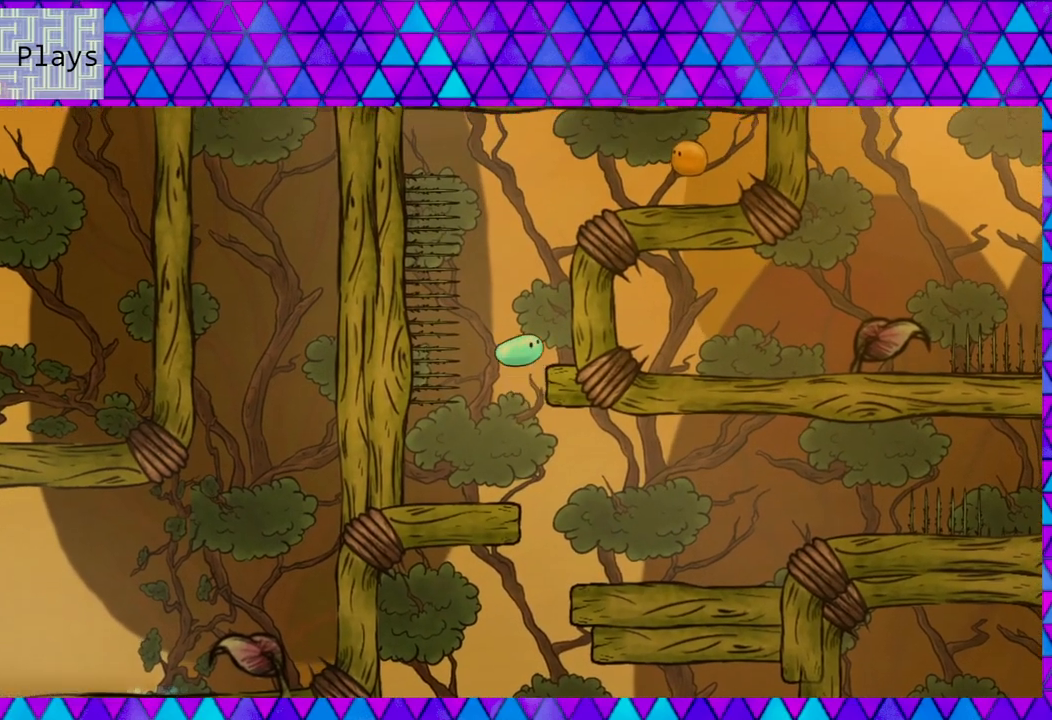
{"buttons": ["B", "DPAD_RIGHT"], "right_stick": "center", "events": [[333, "B", "up"], [400, "B", "down"]]}
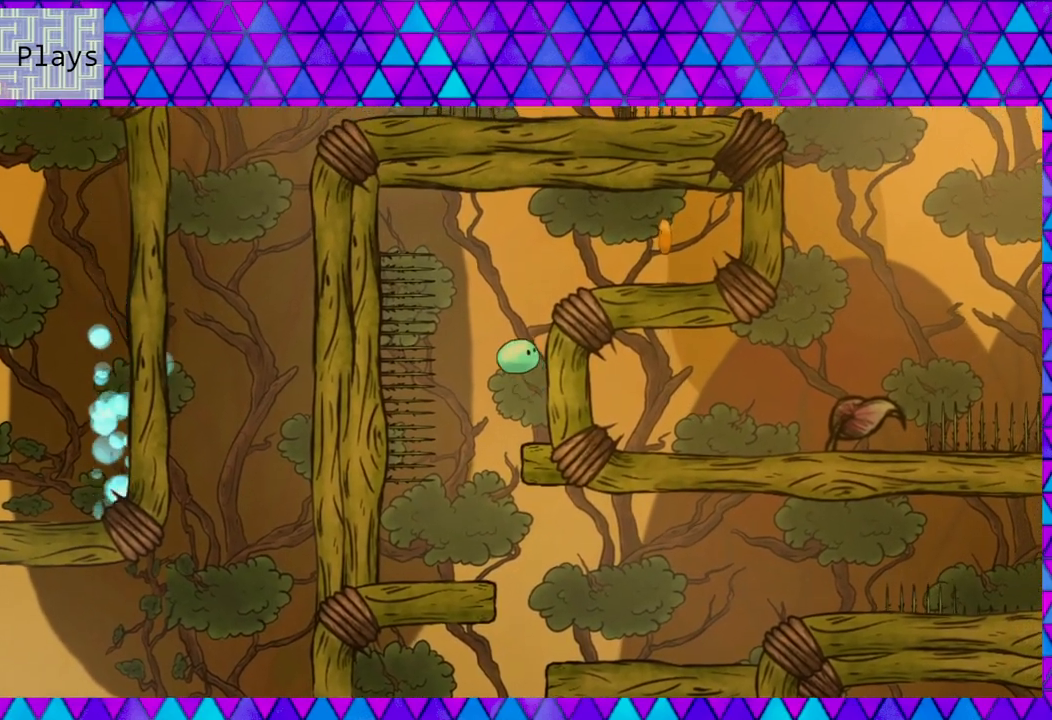
{"buttons": ["DPAD_RIGHT"], "right_stick": "center", "events": [[433, "B", "up"]]}
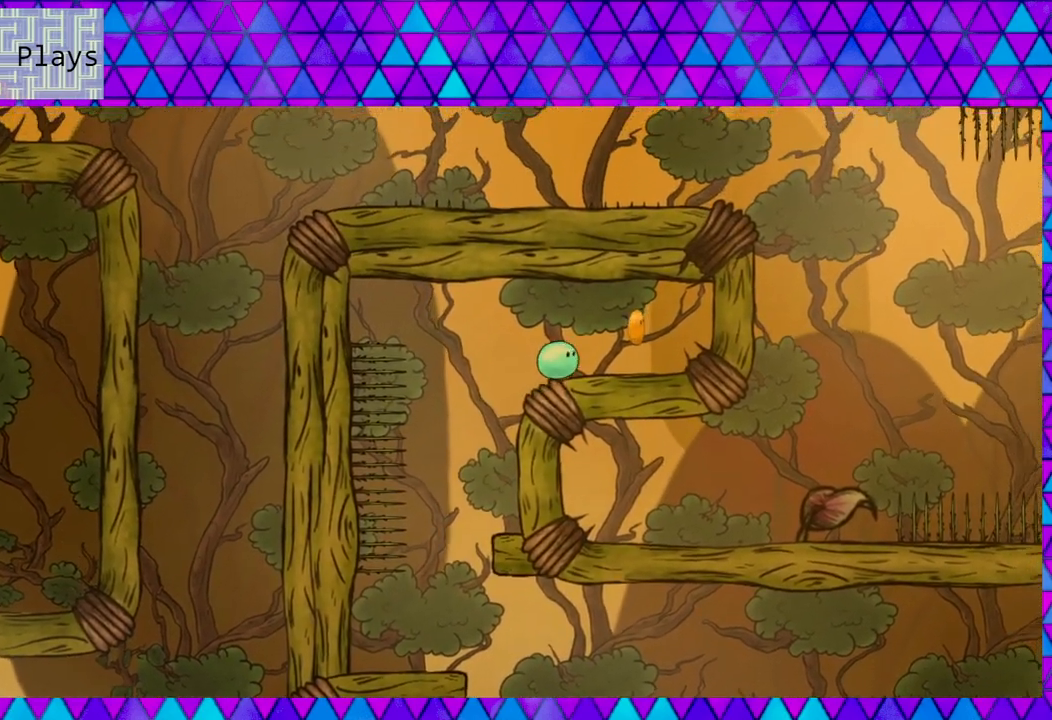
{"buttons": [], "right_stick": "center", "events": [[333, "DPAD_RIGHT", "up"]]}
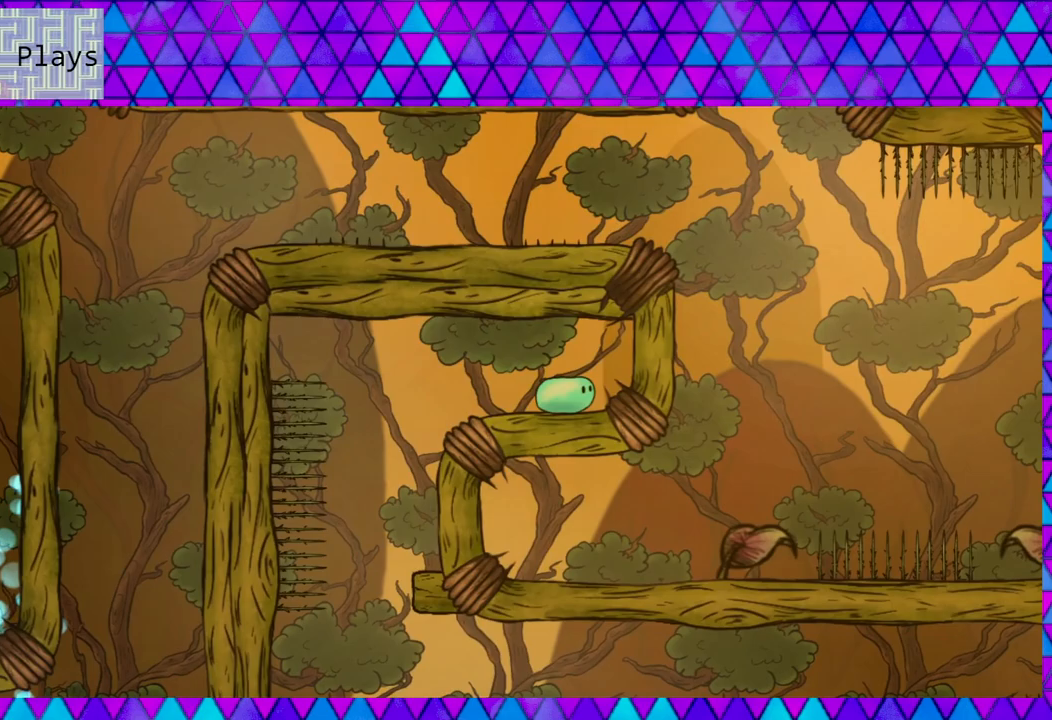
{"buttons": ["DPAD_LEFT"], "right_stick": "center", "events": [[117, "DPAD_LEFT", "down"]]}
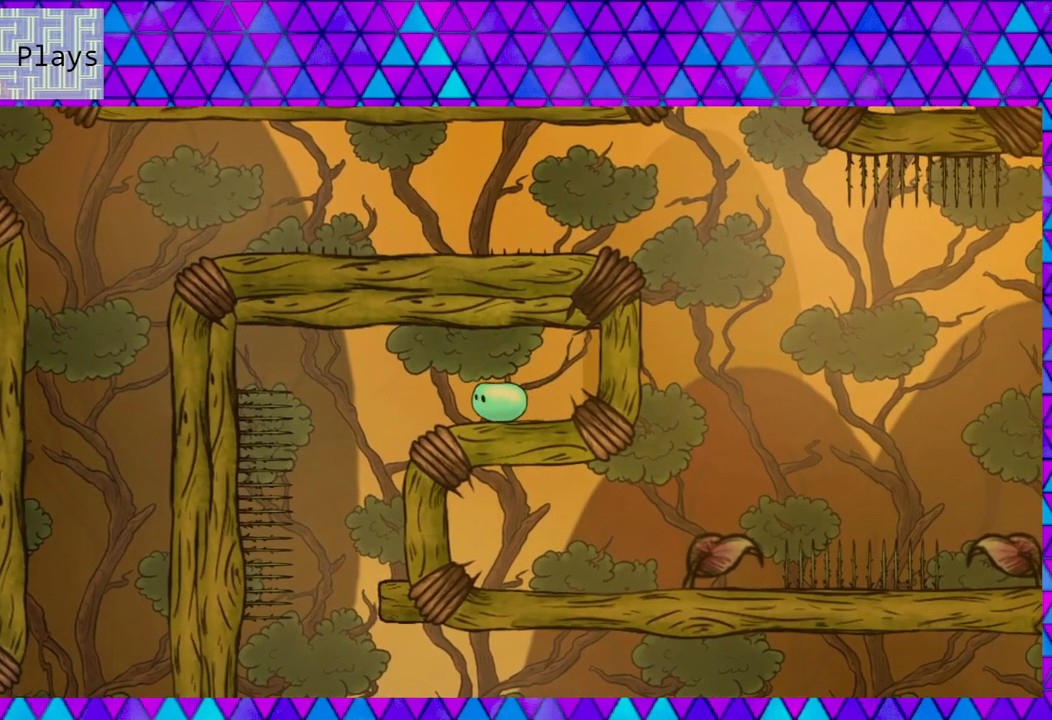
{"buttons": [], "right_stick": "center", "events": [[433, "DPAD_LEFT", "up"]]}
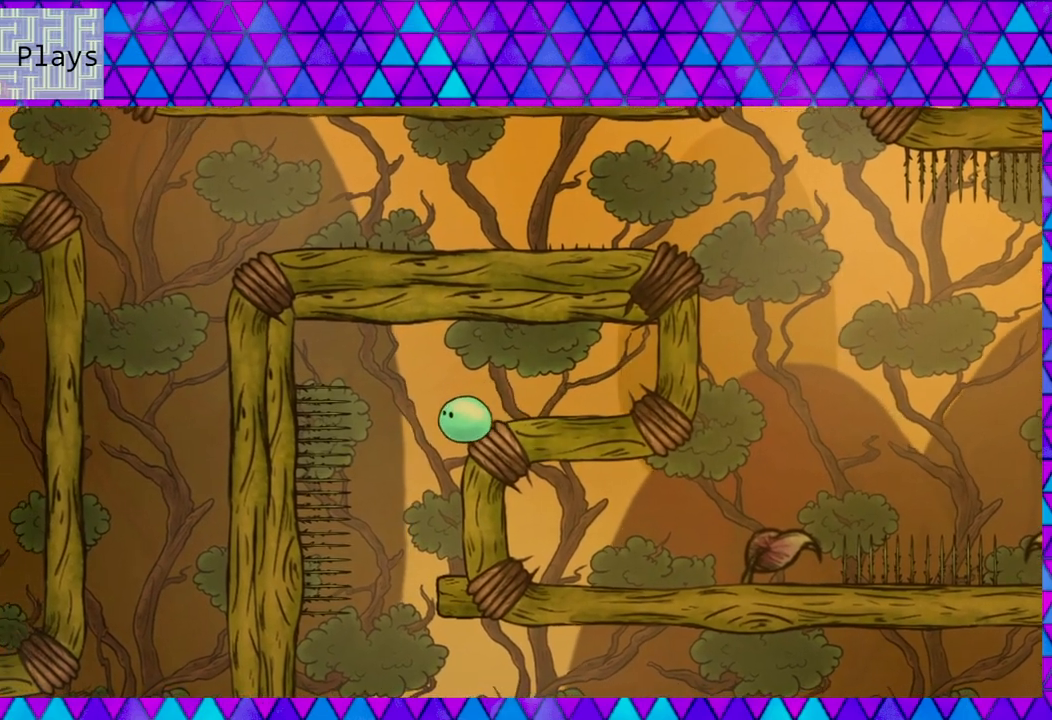
{"buttons": [], "right_stick": "center", "events": []}
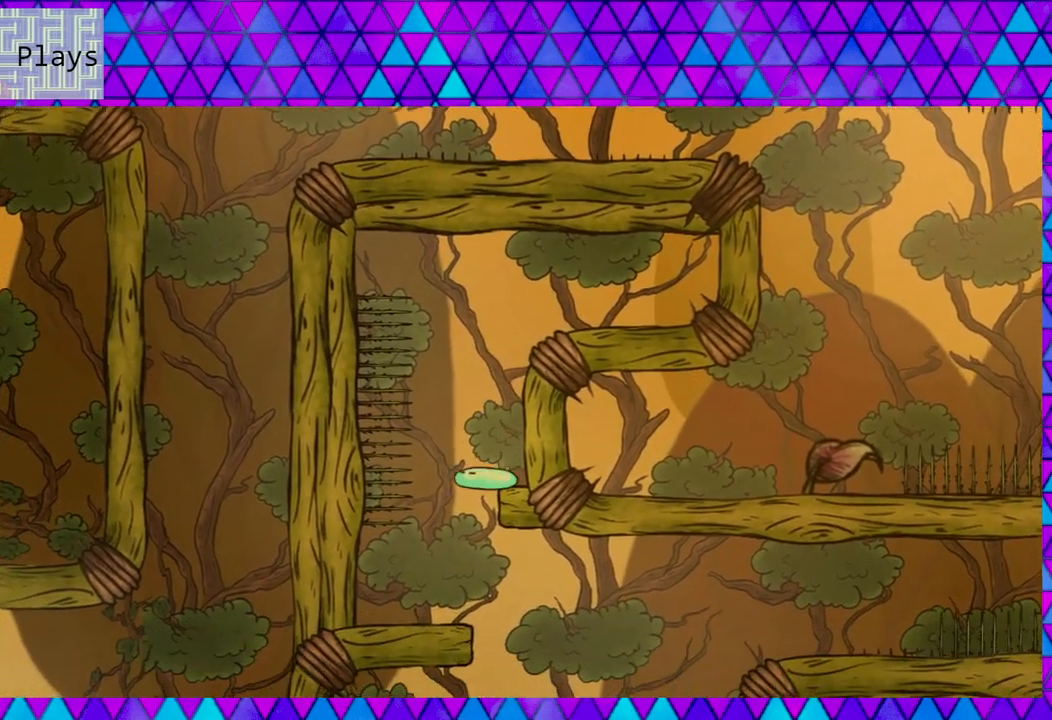
{"buttons": [], "right_stick": "center", "events": [[200, "DPAD_LEFT", "down"], [400, "DPAD_LEFT", "up"]]}
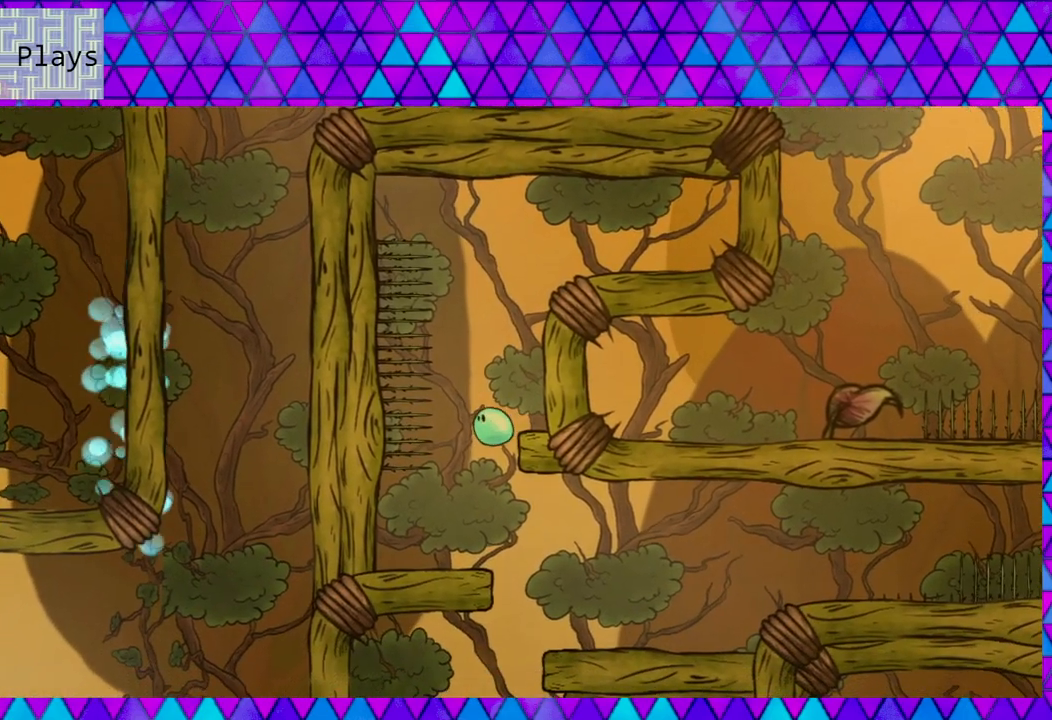
{"buttons": ["DPAD_RIGHT"], "right_stick": "center", "events": [[317, "DPAD_RIGHT", "down"]]}
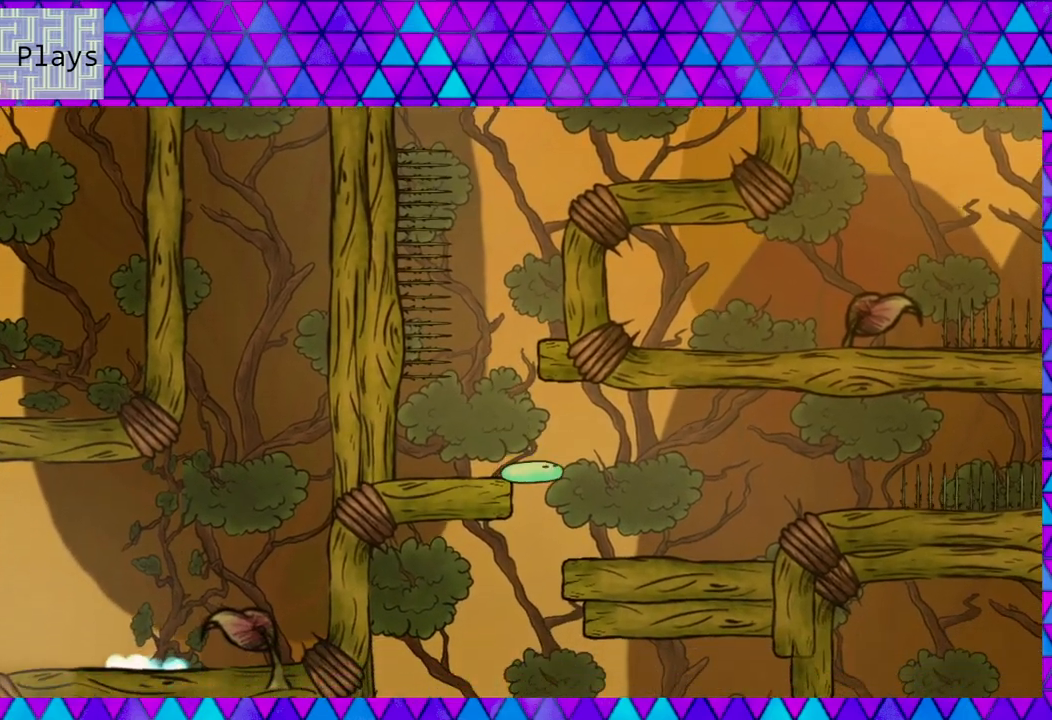
{"buttons": ["DPAD_LEFT"], "right_stick": "center", "events": [[283, "DPAD_RIGHT", "up"], [400, "DPAD_LEFT", "down"]]}
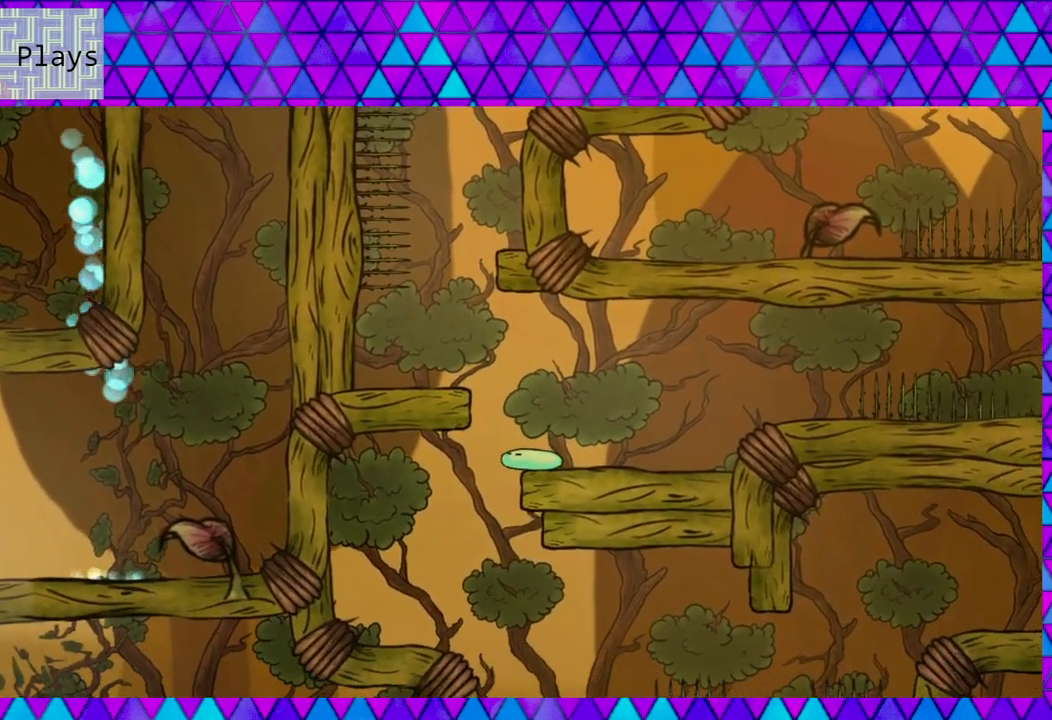
{"buttons": ["DPAD_LEFT"], "right_stick": "center", "events": []}
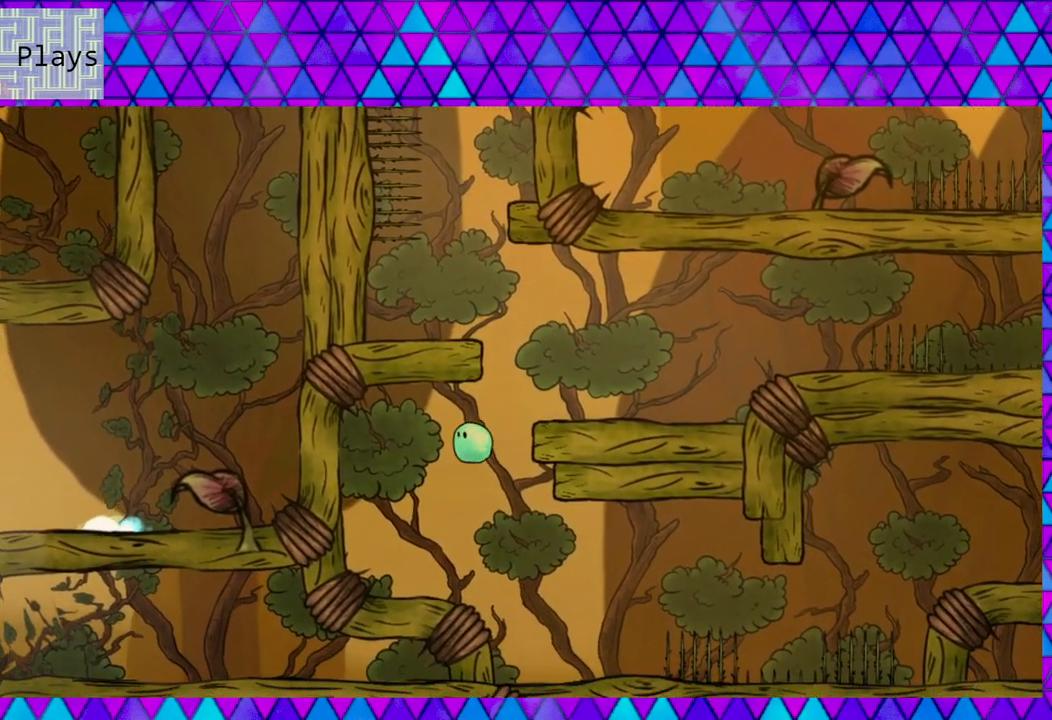
{"buttons": [], "right_stick": "center", "events": [[200, "DPAD_LEFT", "up"]]}
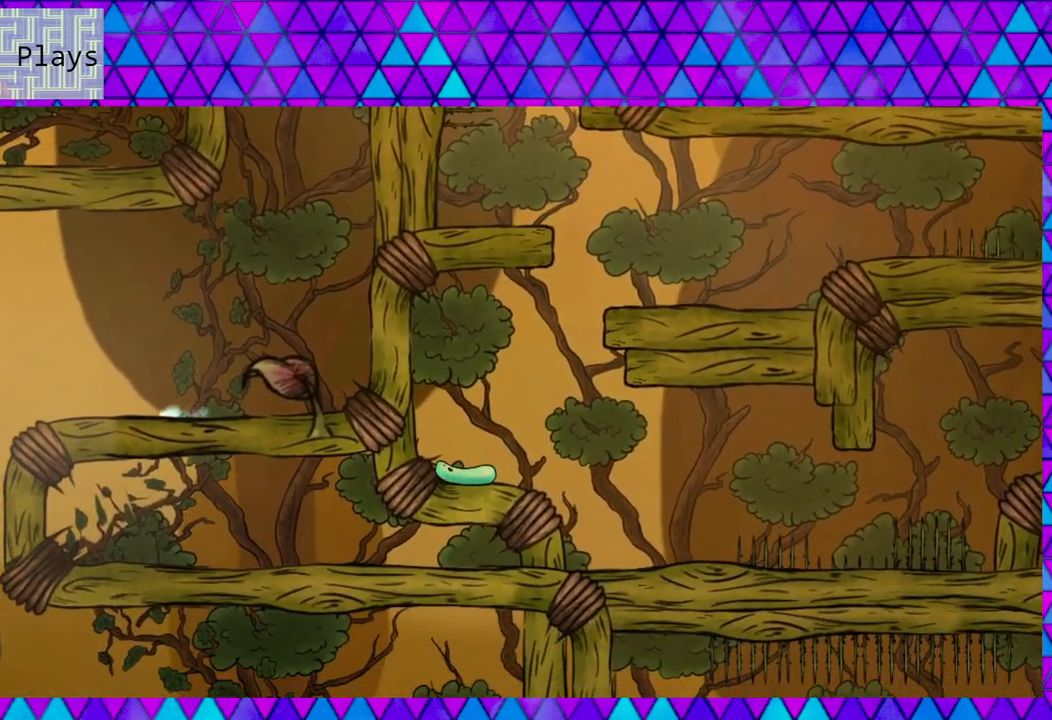
{"buttons": ["DPAD_RIGHT"], "right_stick": "center", "events": [[17, "right_stick", "down"], [67, "DPAD_RIGHT", "down"], [350, "right_stick", "center"]]}
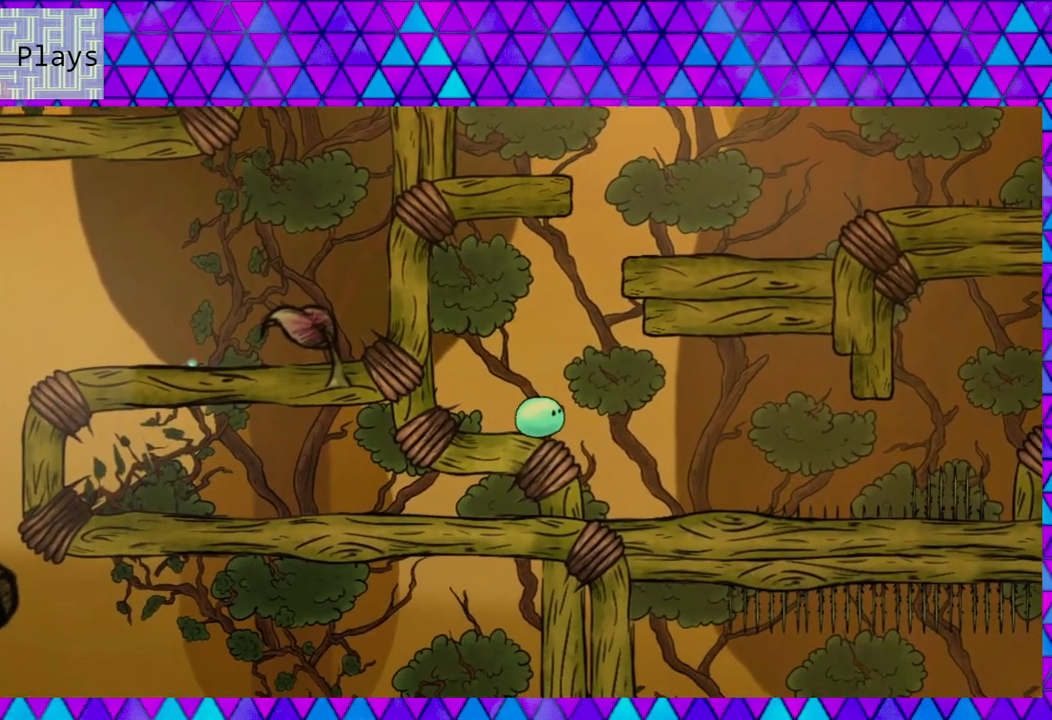
{"buttons": [], "right_stick": "center", "events": [[483, "DPAD_RIGHT", "up"]]}
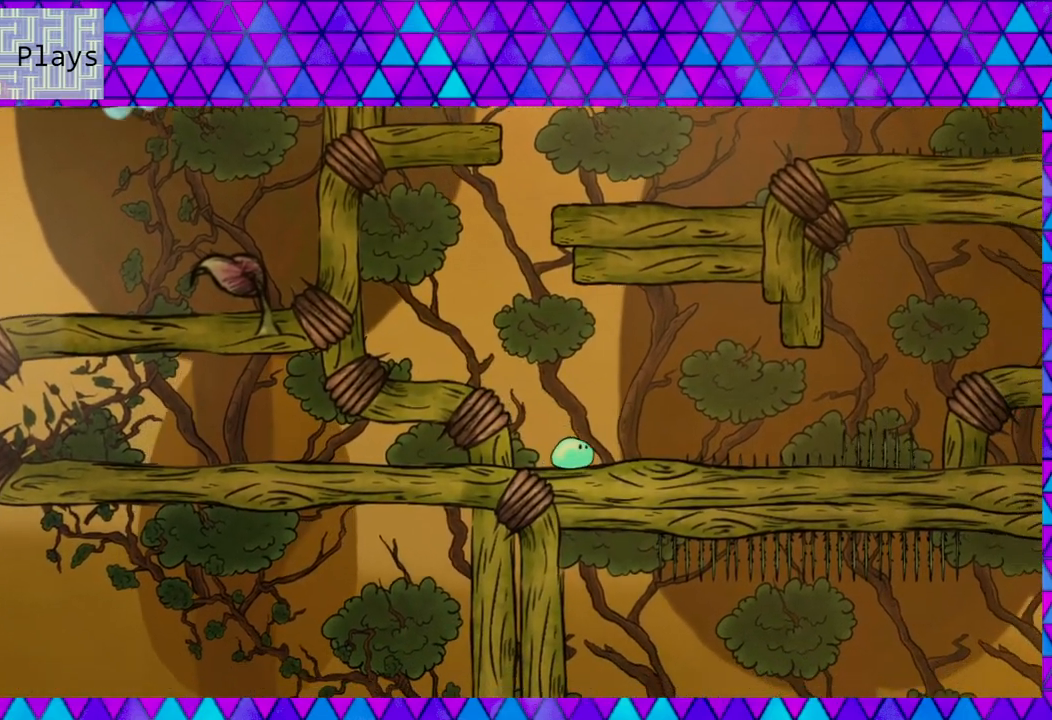
{"buttons": [], "right_stick": "center", "events": []}
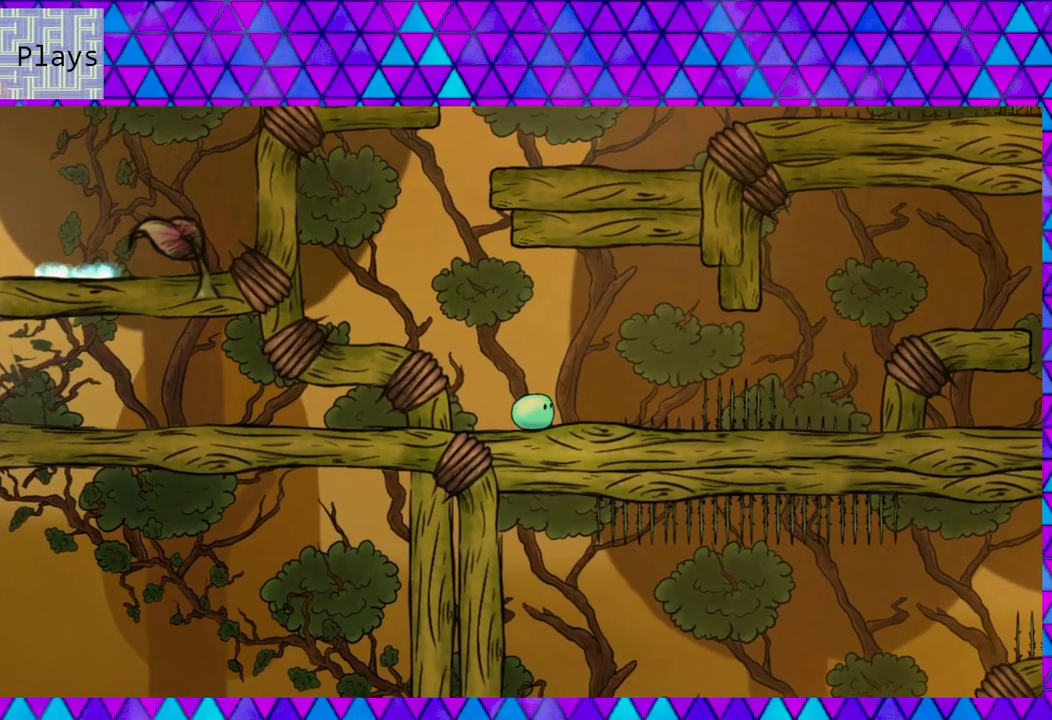
{"buttons": [], "right_stick": "center", "events": [[150, "DPAD_RIGHT", "down"], [450, "DPAD_RIGHT", "up"]]}